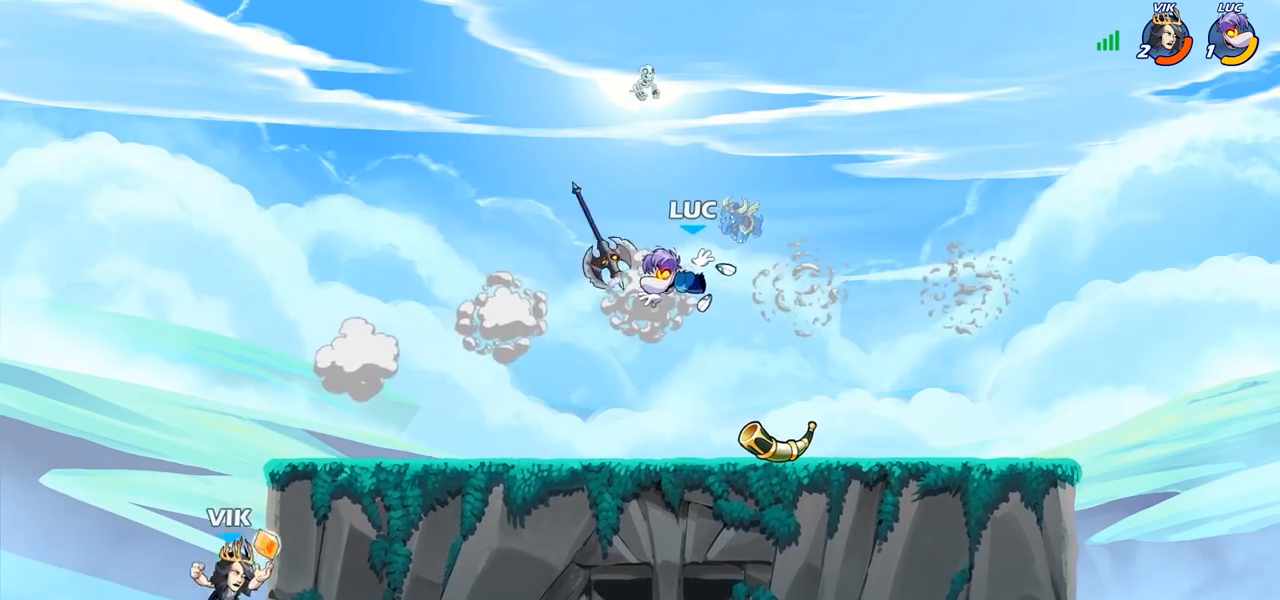
Gameplay with a controller (PlayStation layout); each line is a JSON object with the inputs held at the frame after it. "events" lists button and stick changes between this image and that frame as [ms after this image, input, new state], when the widget could be followed in between.
{"buttons": [], "left_stick": "right", "right_stick": "center", "events": [[67, "left_stick", "down-left"], [383, "left_stick", "right"]]}
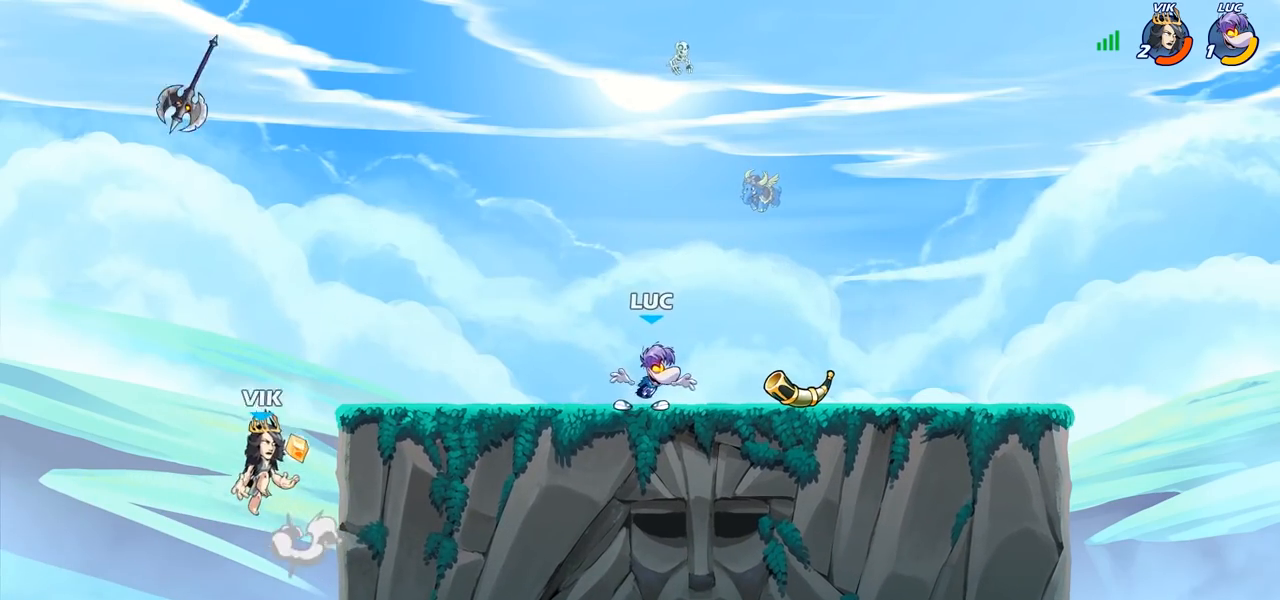
{"buttons": [], "left_stick": "center", "right_stick": "center", "events": [[267, "R1", "down"], [317, "left_stick", "up-left"], [367, "R1", "up"], [500, "left_stick", "center"]]}
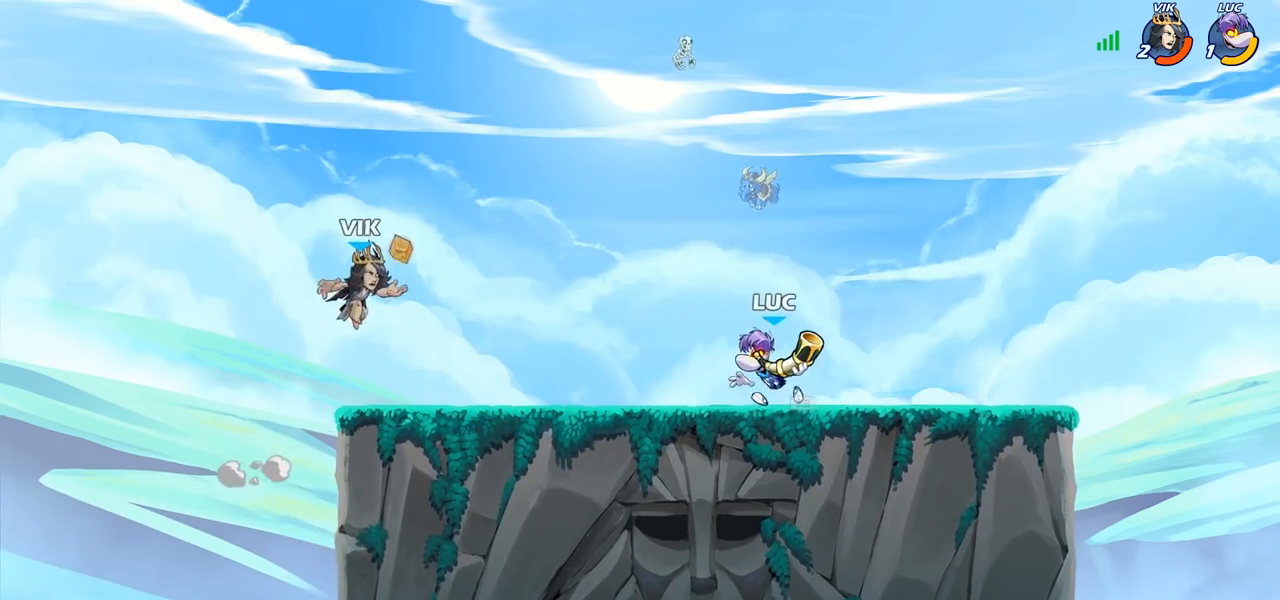
{"buttons": [], "left_stick": "left", "right_stick": "center", "events": [[67, "SQUARE", "down"], [167, "SQUARE", "up"], [250, "left_stick", "left"], [317, "R2", "down"], [433, "R2", "up"]]}
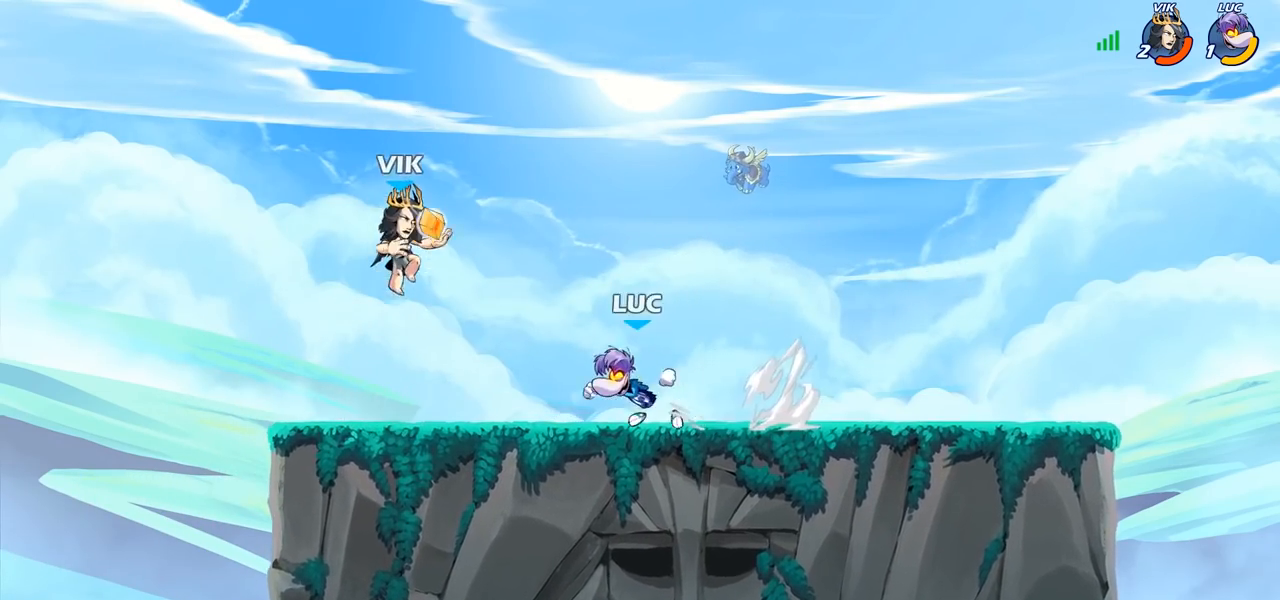
{"buttons": [], "left_stick": "right", "right_stick": "center", "events": [[83, "SQUARE", "down"], [167, "SQUARE", "up"], [167, "left_stick", "center"], [500, "left_stick", "right"]]}
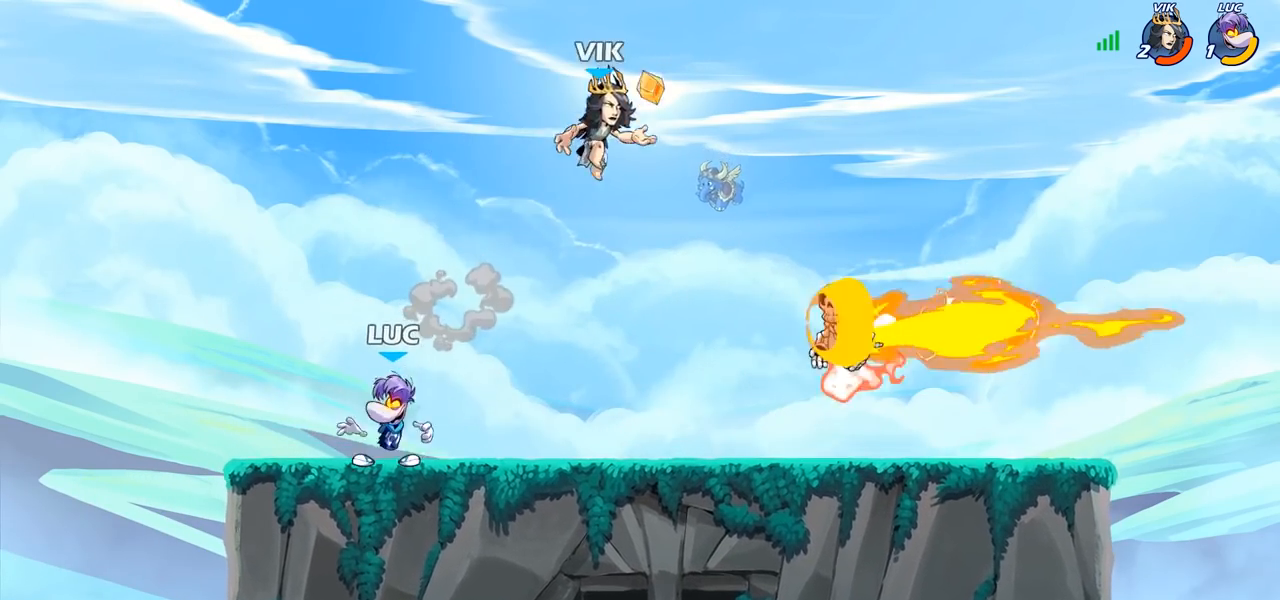
{"buttons": ["R1"], "left_stick": "right", "right_stick": "center", "events": [[183, "R2", "down"], [300, "R2", "up"], [500, "R1", "down"]]}
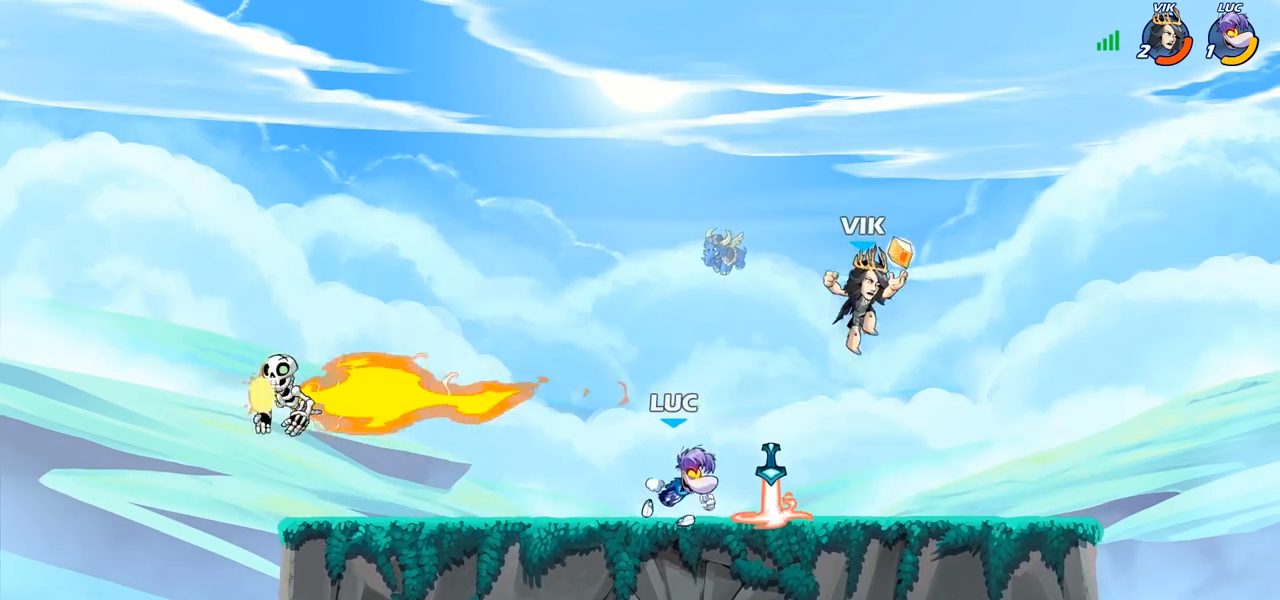
{"buttons": ["CIRCLE"], "left_stick": "right", "right_stick": "center", "events": [[50, "left_stick", "left"], [67, "R1", "up"], [117, "R2", "down"], [267, "R2", "up"], [317, "left_stick", "right"], [350, "CIRCLE", "down"]]}
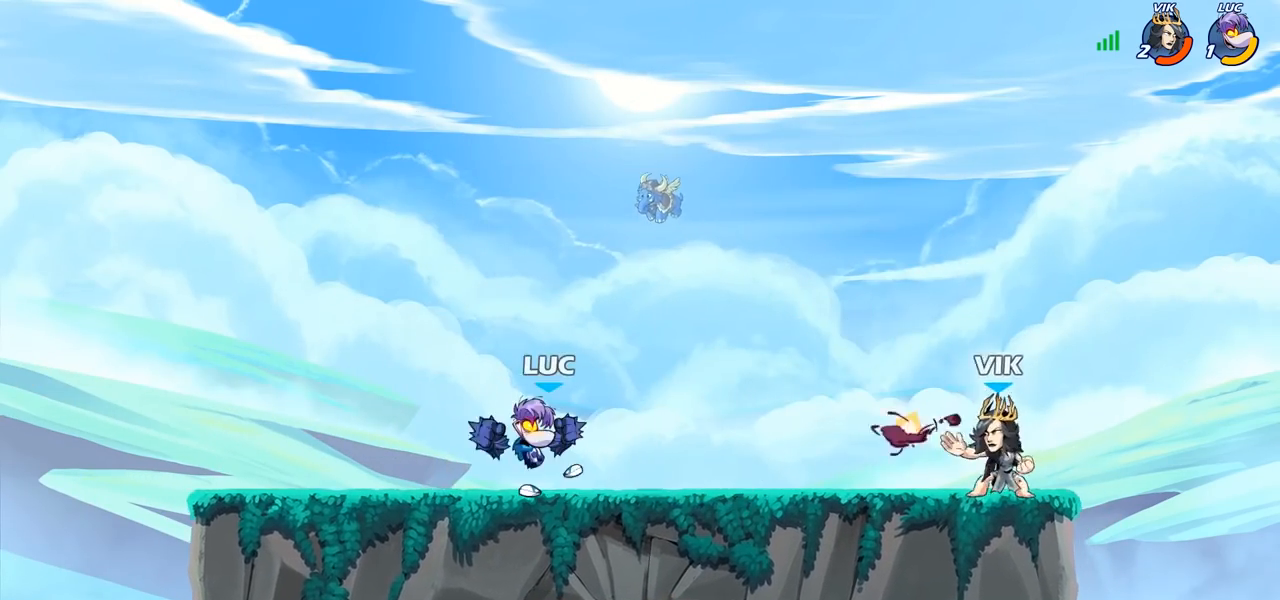
{"buttons": [], "left_stick": "center", "right_stick": "center", "events": [[167, "left_stick", "center"], [483, "CIRCLE", "up"]]}
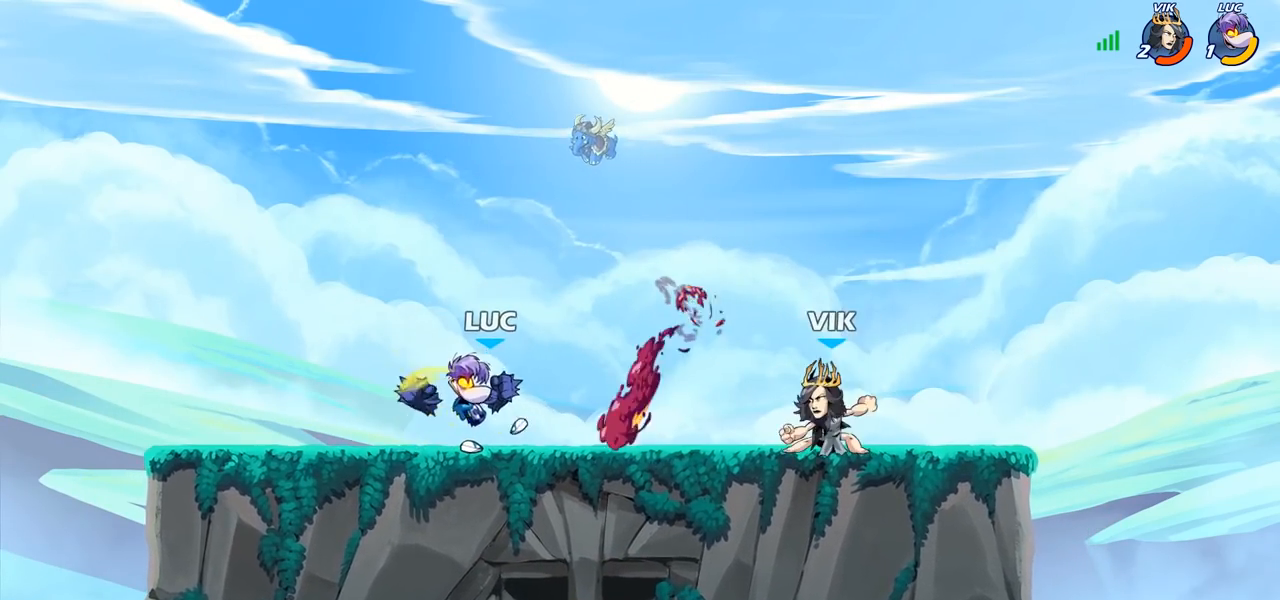
{"buttons": [], "left_stick": "right", "right_stick": "center", "events": [[500, "left_stick", "right"]]}
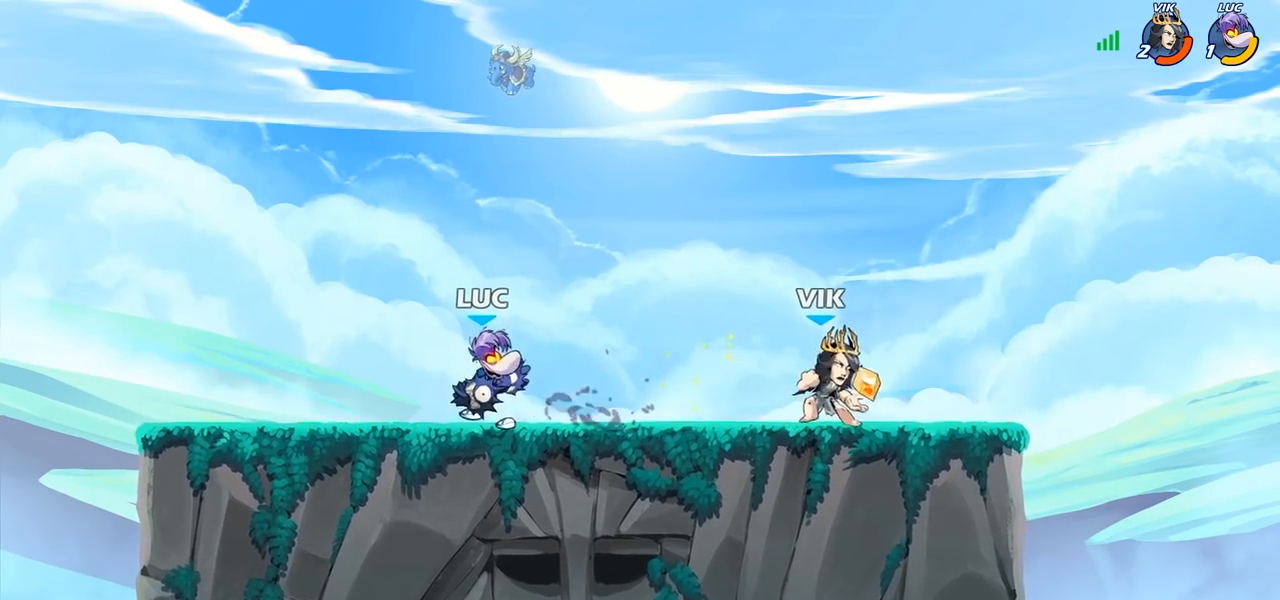
{"buttons": [], "left_stick": "down-left", "right_stick": "center", "events": [[100, "CROSS", "down"], [167, "left_stick", "up-right"], [233, "CROSS", "up"], [350, "left_stick", "up-left"], [467, "left_stick", "down-left"]]}
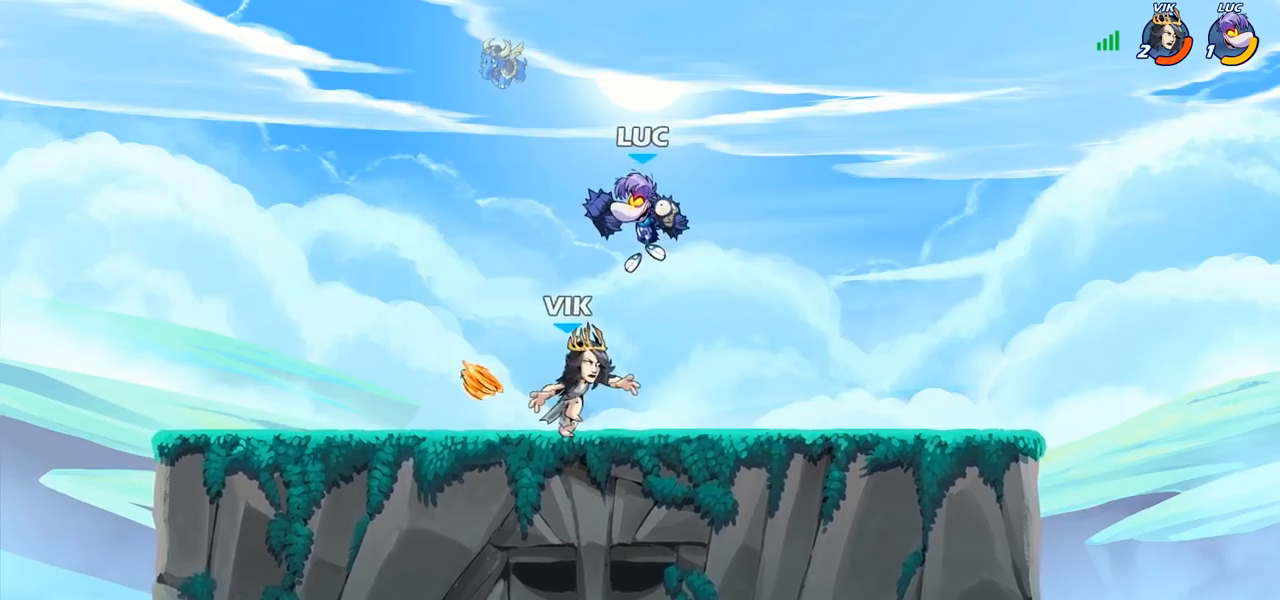
{"buttons": [], "left_stick": "left", "right_stick": "center", "events": [[83, "L3", "down"], [150, "L3", "up"], [150, "left_stick", "left"], [167, "SQUARE", "down"], [233, "SQUARE", "up"]]}
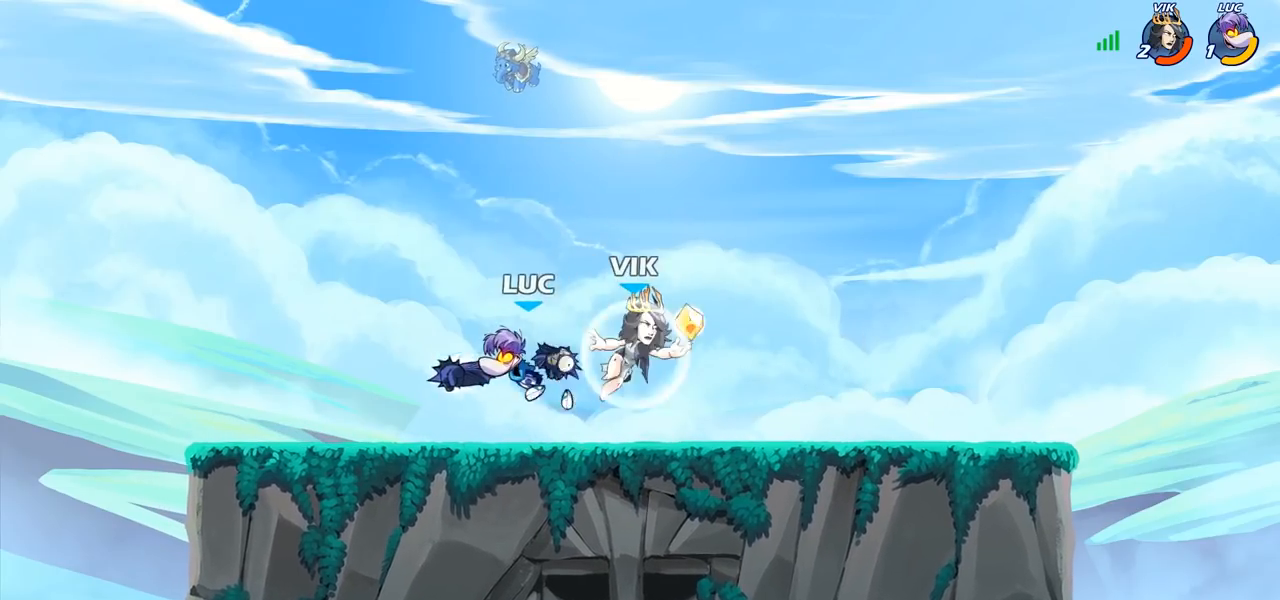
{"buttons": [], "left_stick": "right", "right_stick": "center", "events": [[400, "left_stick", "right"]]}
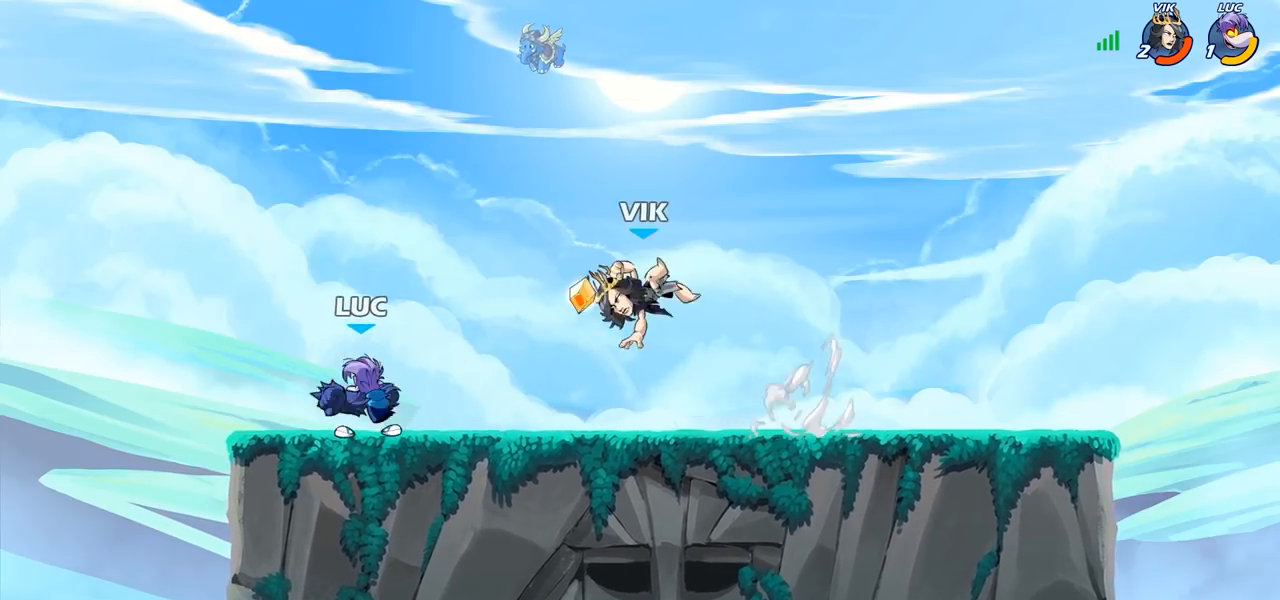
{"buttons": [], "left_stick": "center", "right_stick": "center", "events": [[50, "left_stick", "down"], [133, "left_stick", "left"], [283, "left_stick", "right"], [367, "SQUARE", "down"], [417, "left_stick", "down"], [450, "SQUARE", "up"], [500, "left_stick", "center"]]}
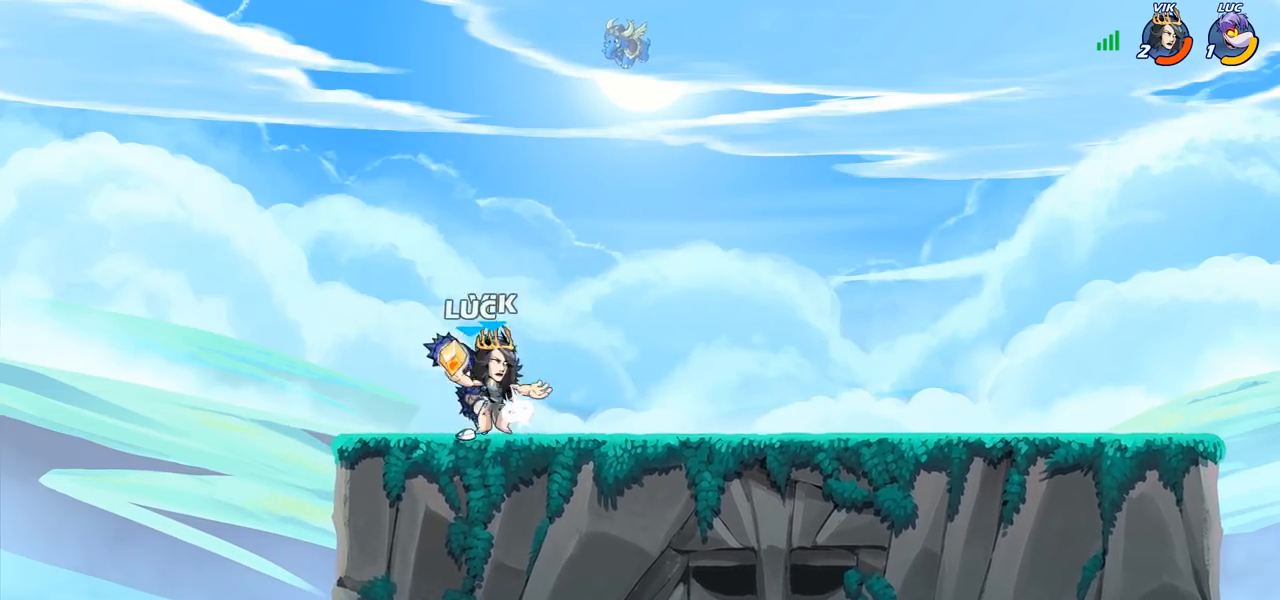
{"buttons": ["R2"], "left_stick": "right", "right_stick": "center", "events": [[467, "left_stick", "right"], [483, "R2", "down"]]}
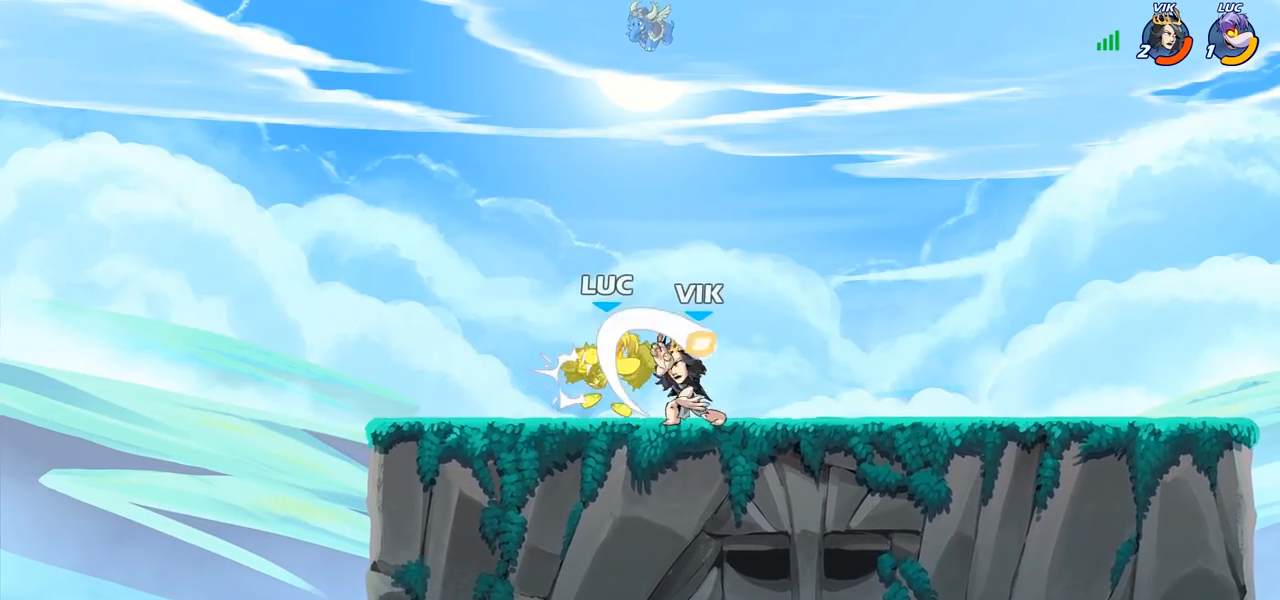
{"buttons": ["R2"], "left_stick": "up", "right_stick": "center", "events": [[33, "left_stick", "center"], [250, "R2", "up"], [417, "left_stick", "up"], [500, "R2", "down"]]}
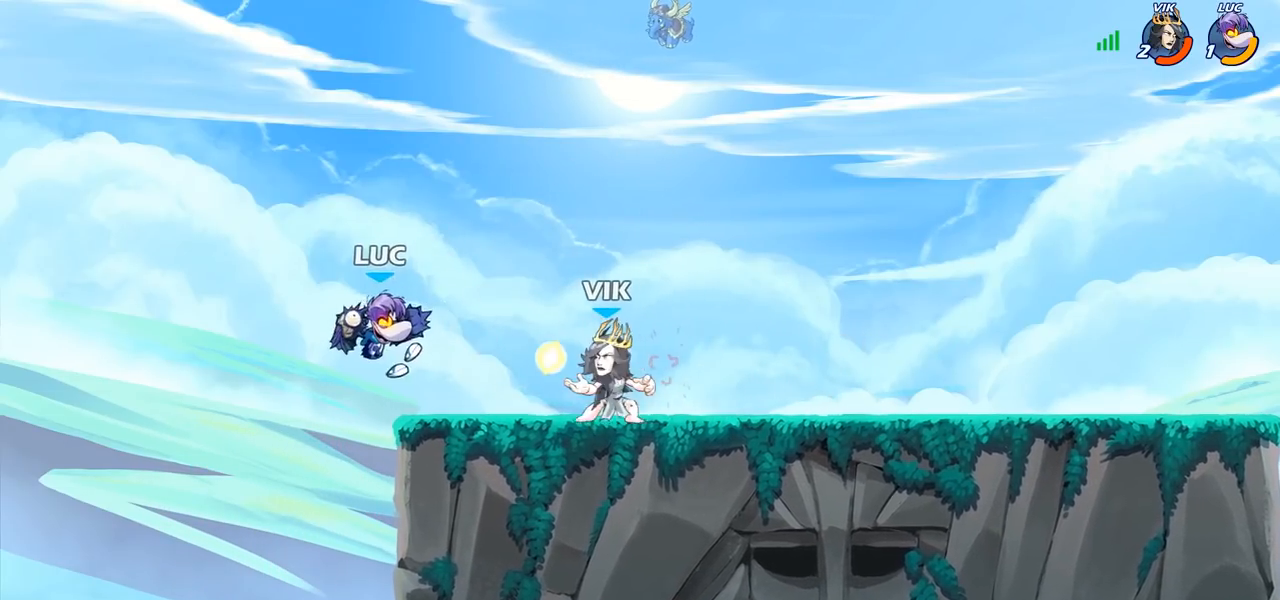
{"buttons": [], "left_stick": "up-left", "right_stick": "center", "events": [[383, "left_stick", "up-right"], [433, "R2", "up"], [500, "left_stick", "up-left"]]}
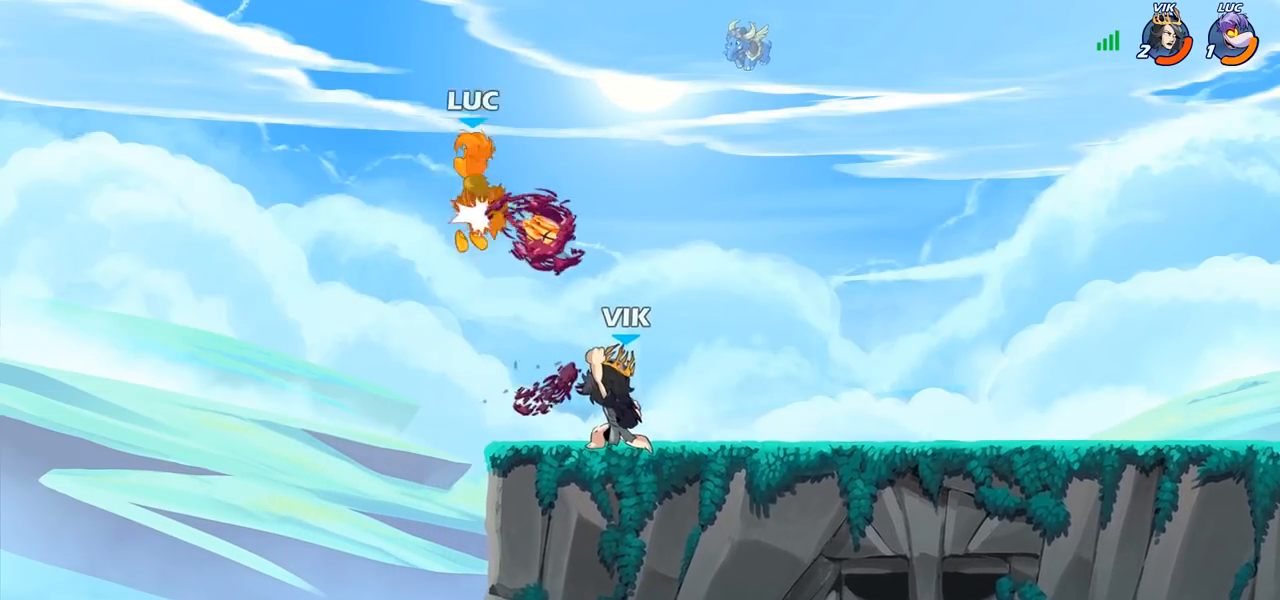
{"buttons": [], "left_stick": "down-right", "right_stick": "center", "events": [[150, "left_stick", "left"], [483, "left_stick", "down-right"]]}
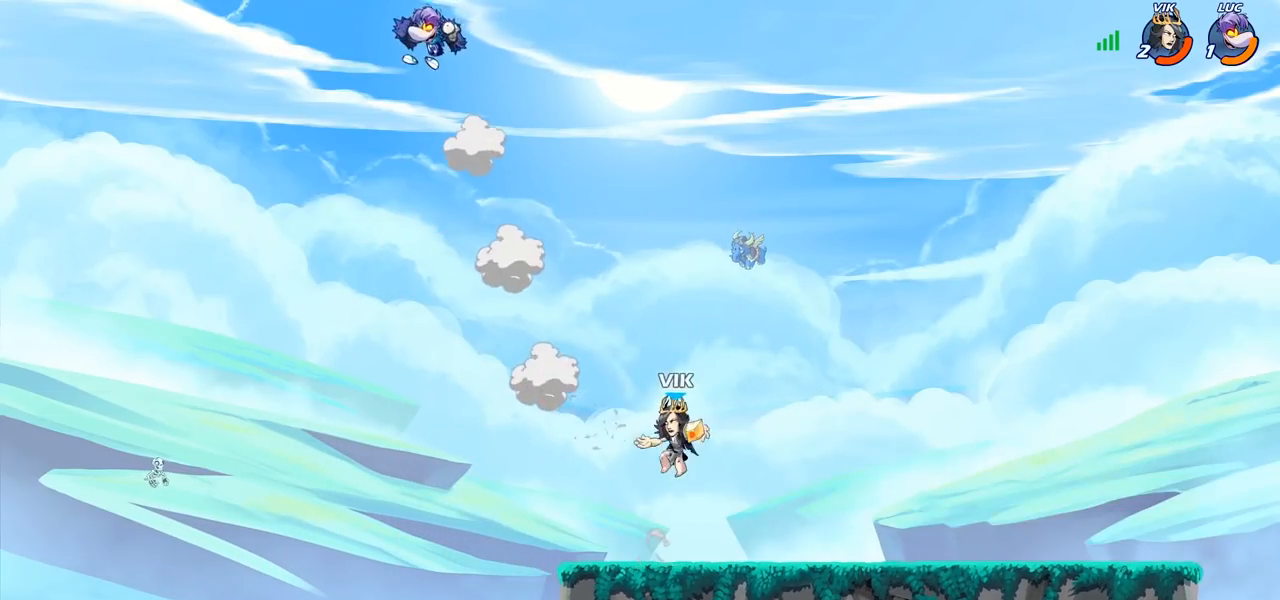
{"buttons": [], "left_stick": "center", "right_stick": "center", "events": [[233, "R1", "down"], [300, "R1", "up"], [333, "left_stick", "center"]]}
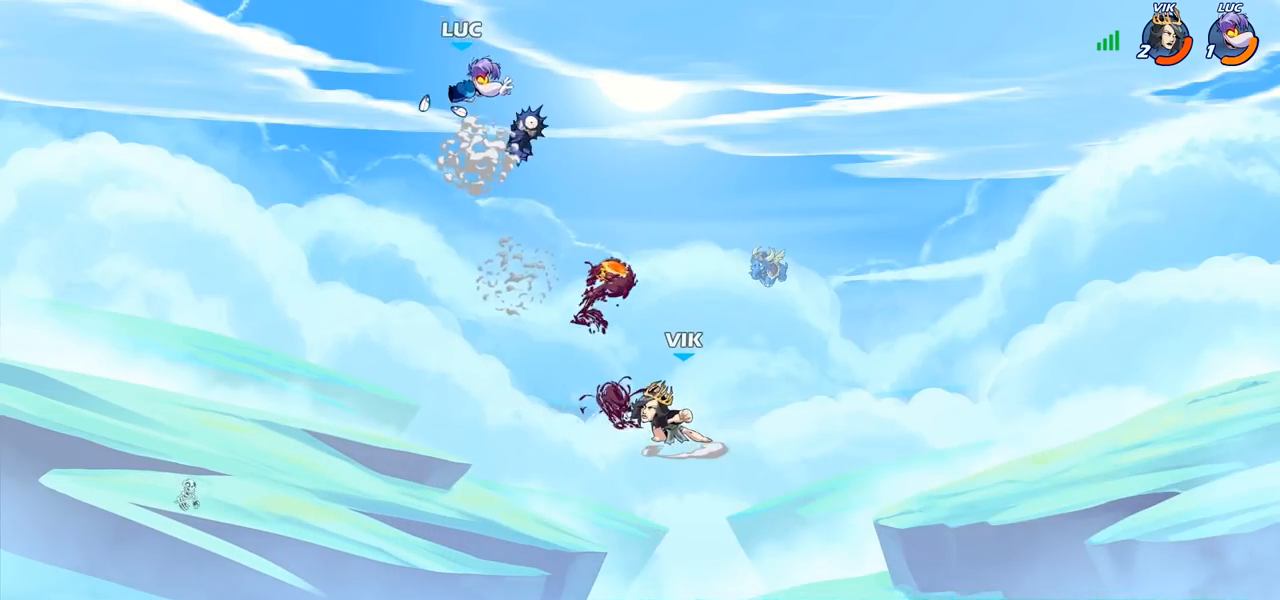
{"buttons": [], "left_stick": "right", "right_stick": "center", "events": [[150, "left_stick", "down-right"], [317, "left_stick", "right"]]}
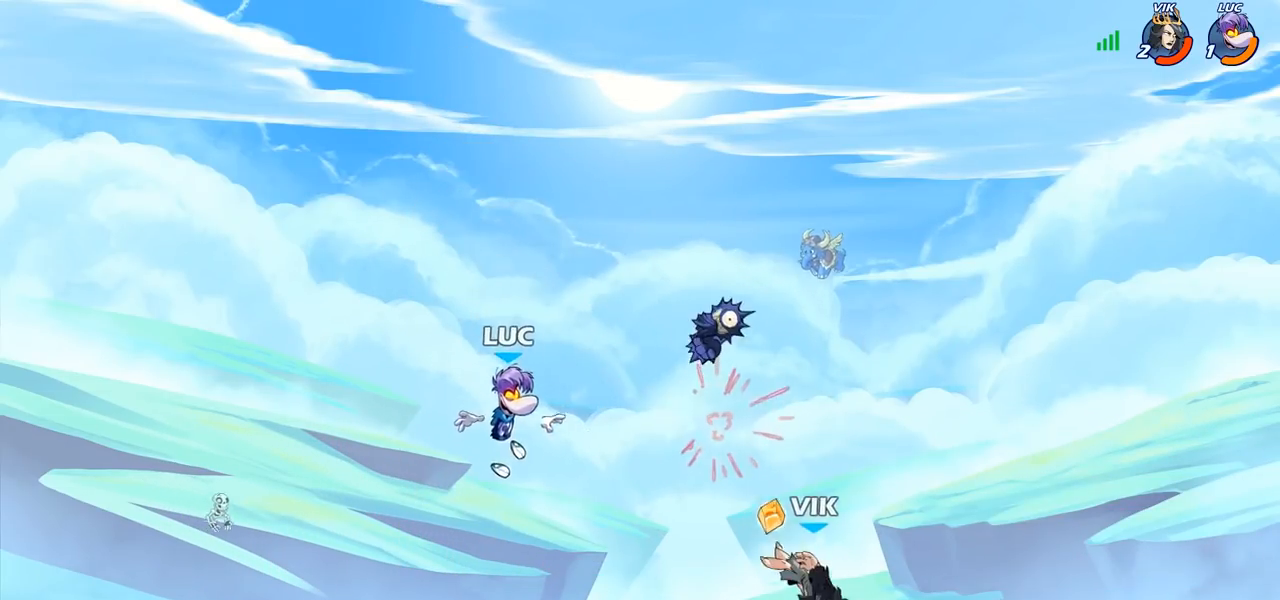
{"buttons": [], "left_stick": "down-left", "right_stick": "center", "events": [[17, "CROSS", "down"], [83, "left_stick", "up-right"], [150, "CROSS", "up"], [267, "left_stick", "up-left"], [300, "R1", "down"], [383, "left_stick", "down-left"], [400, "R1", "up"]]}
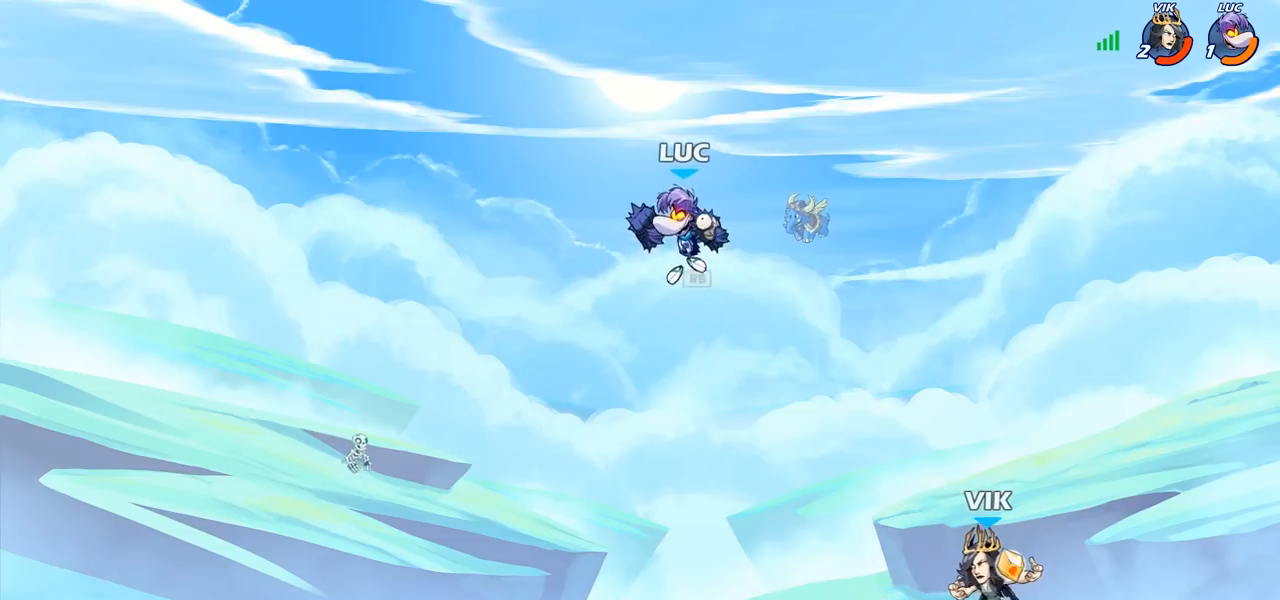
{"buttons": ["CROSS"], "left_stick": "left", "right_stick": "center", "events": [[317, "left_stick", "down-right"], [433, "left_stick", "left"], [500, "CROSS", "down"]]}
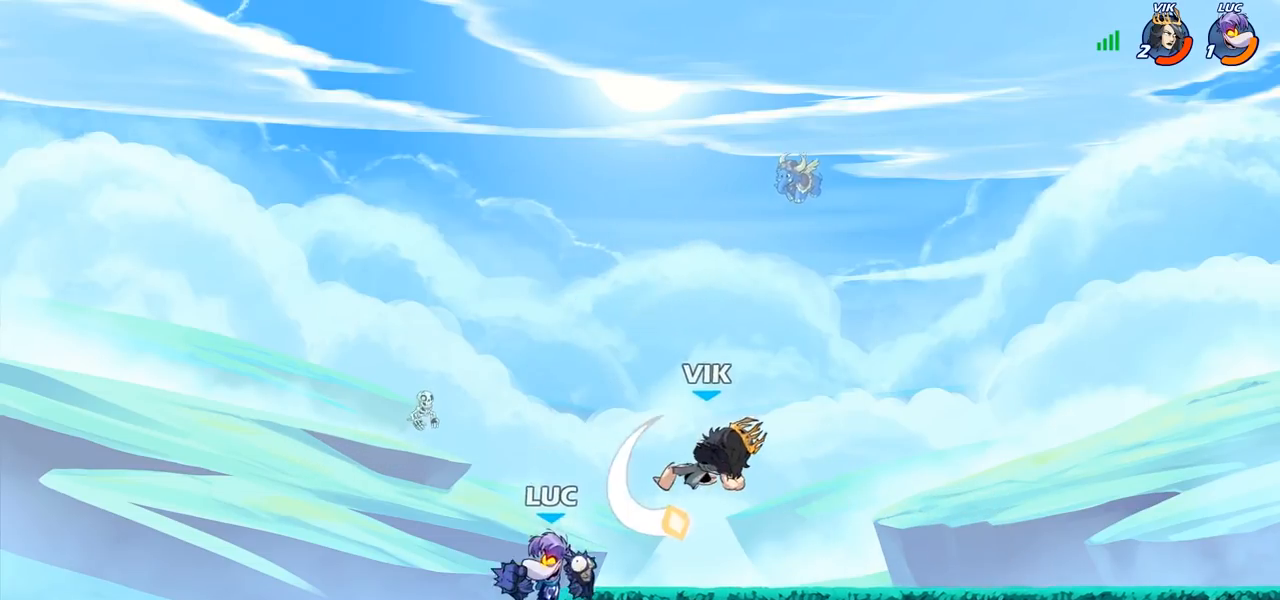
{"buttons": [], "left_stick": "down", "right_stick": "center", "events": [[50, "left_stick", "up-right"], [100, "CROSS", "up"], [183, "SQUARE", "down"], [183, "left_stick", "down-right"], [250, "SQUARE", "up"], [250, "left_stick", "down"]]}
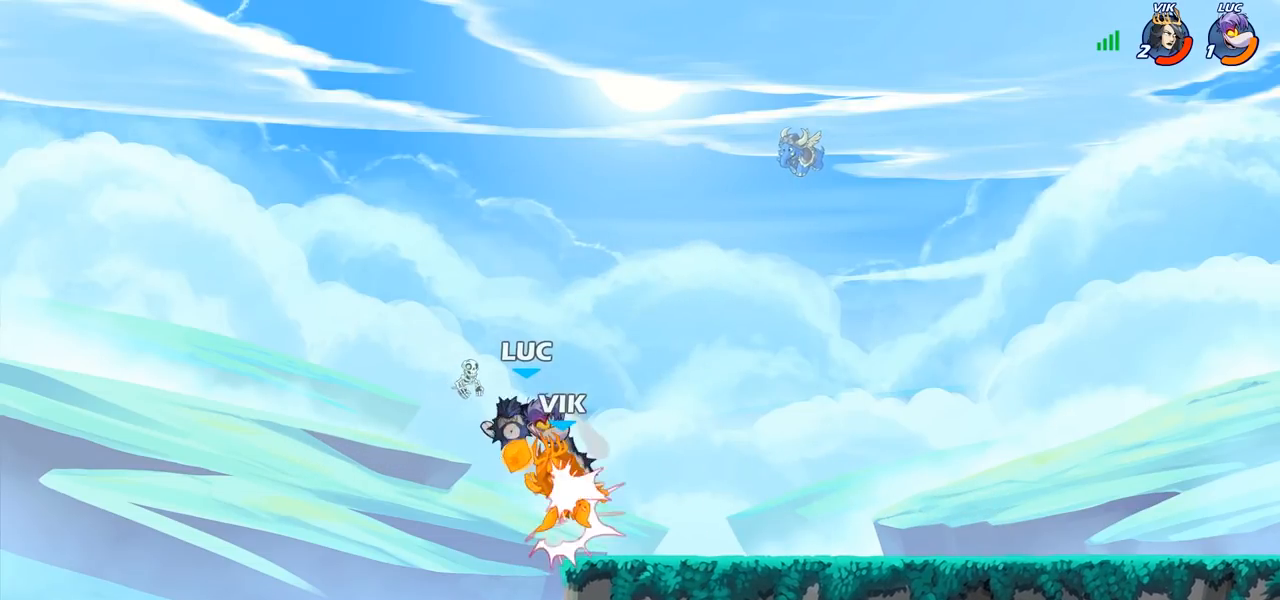
{"buttons": ["R2"], "left_stick": "up-right", "right_stick": "center", "events": [[67, "left_stick", "right"], [367, "left_stick", "up-right"], [433, "R2", "down"]]}
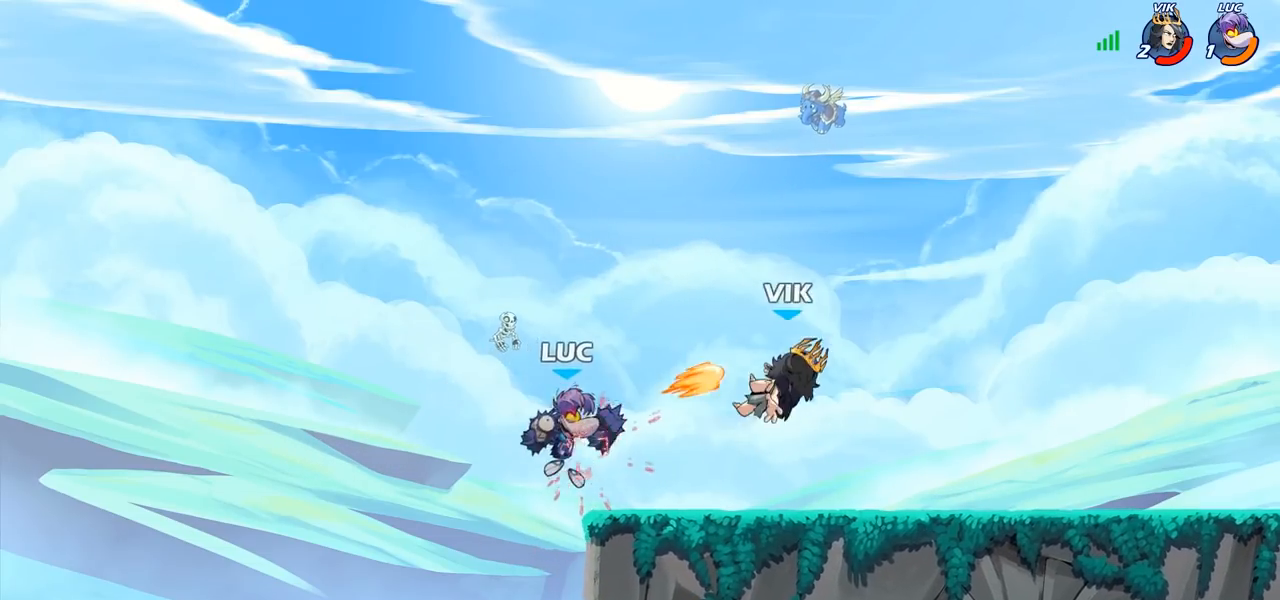
{"buttons": [], "left_stick": "down-left", "right_stick": "center", "events": [[183, "R2", "up"], [250, "left_stick", "up-left"], [450, "left_stick", "down-left"]]}
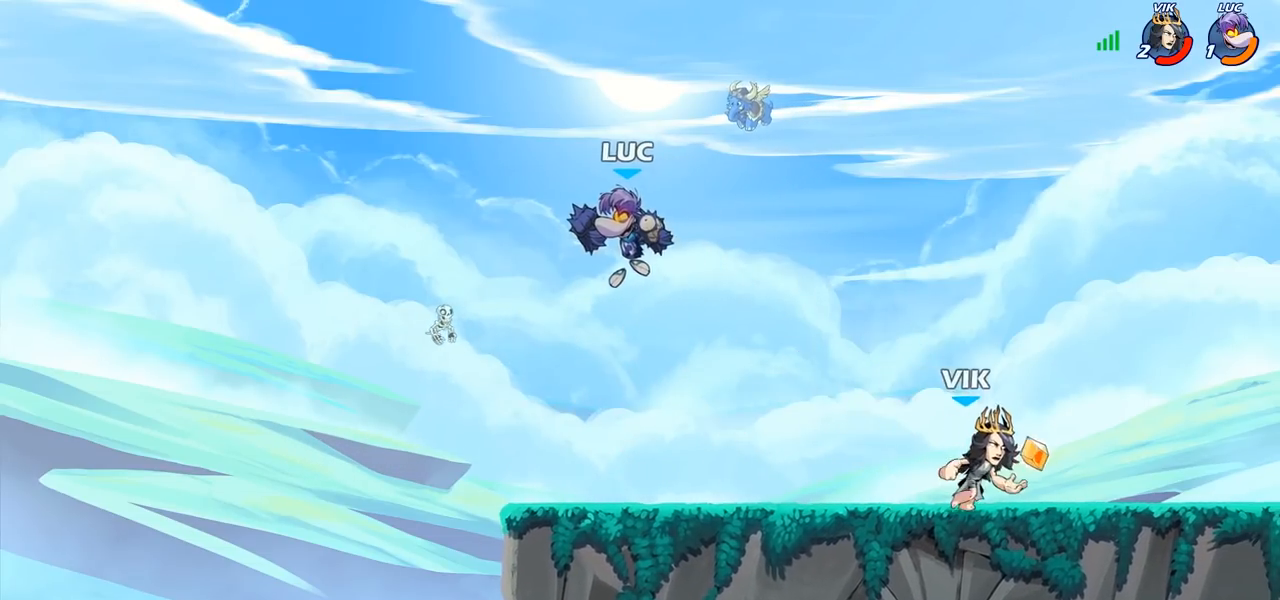
{"buttons": [], "left_stick": "left", "right_stick": "center", "events": [[183, "left_stick", "down-right"], [383, "left_stick", "left"]]}
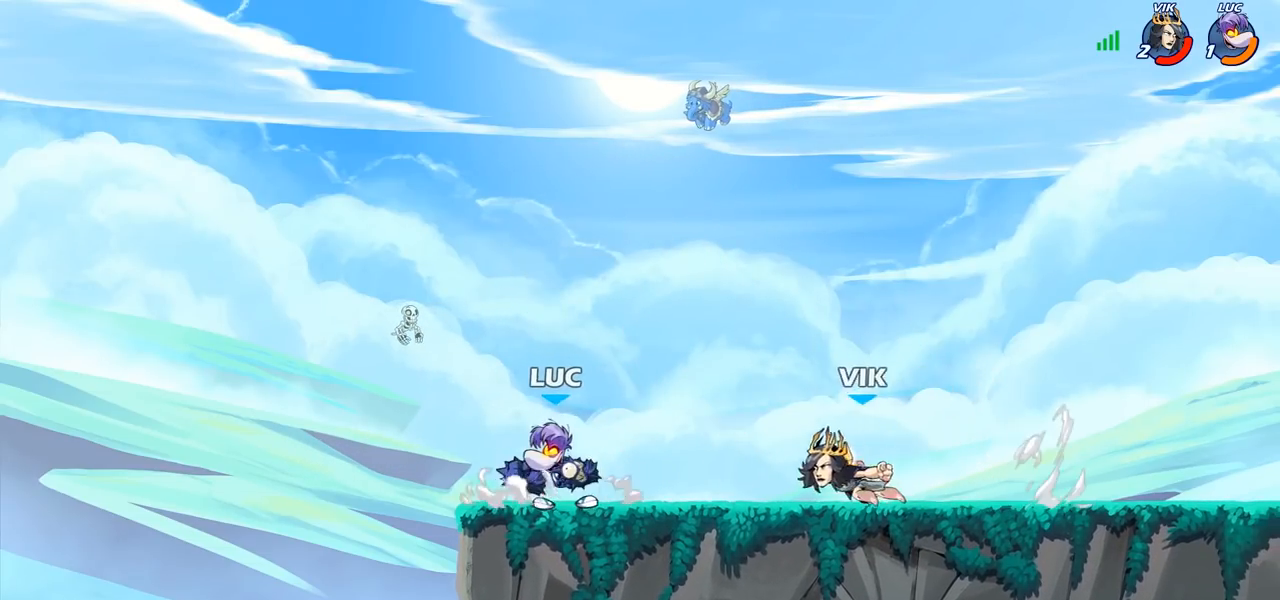
{"buttons": [], "left_stick": "center", "right_stick": "center", "events": [[250, "left_stick", "right"], [317, "R2", "down"], [367, "CIRCLE", "down"], [383, "R2", "up"], [383, "left_stick", "center"], [400, "CIRCLE", "up"]]}
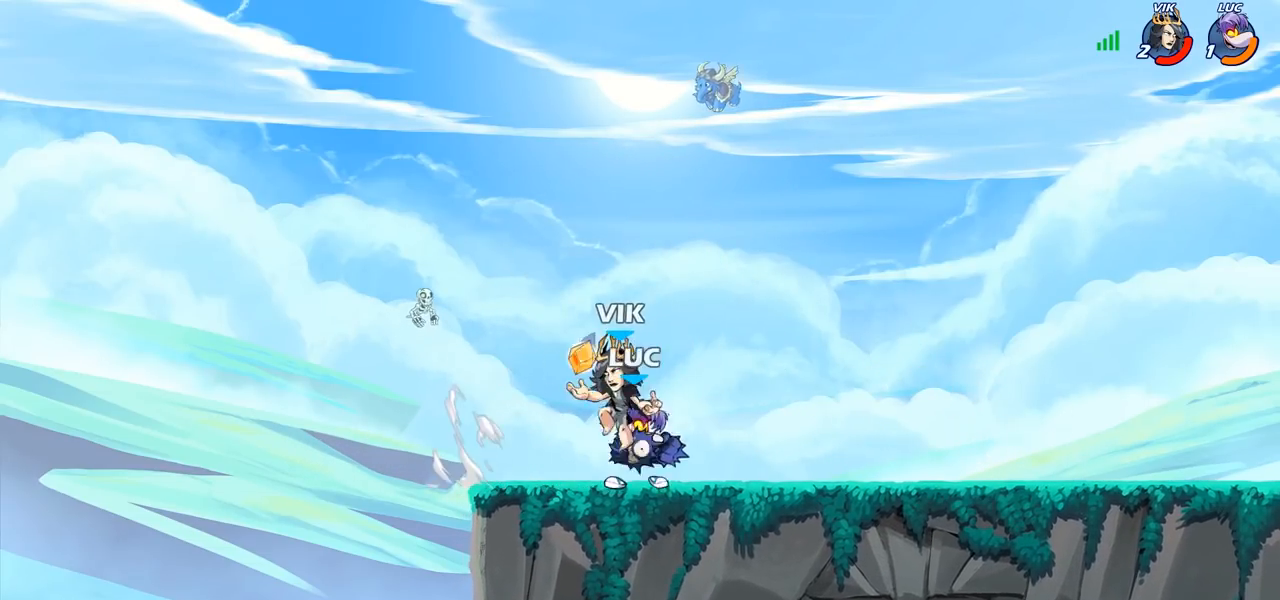
{"buttons": [], "left_stick": "center", "right_stick": "center", "events": []}
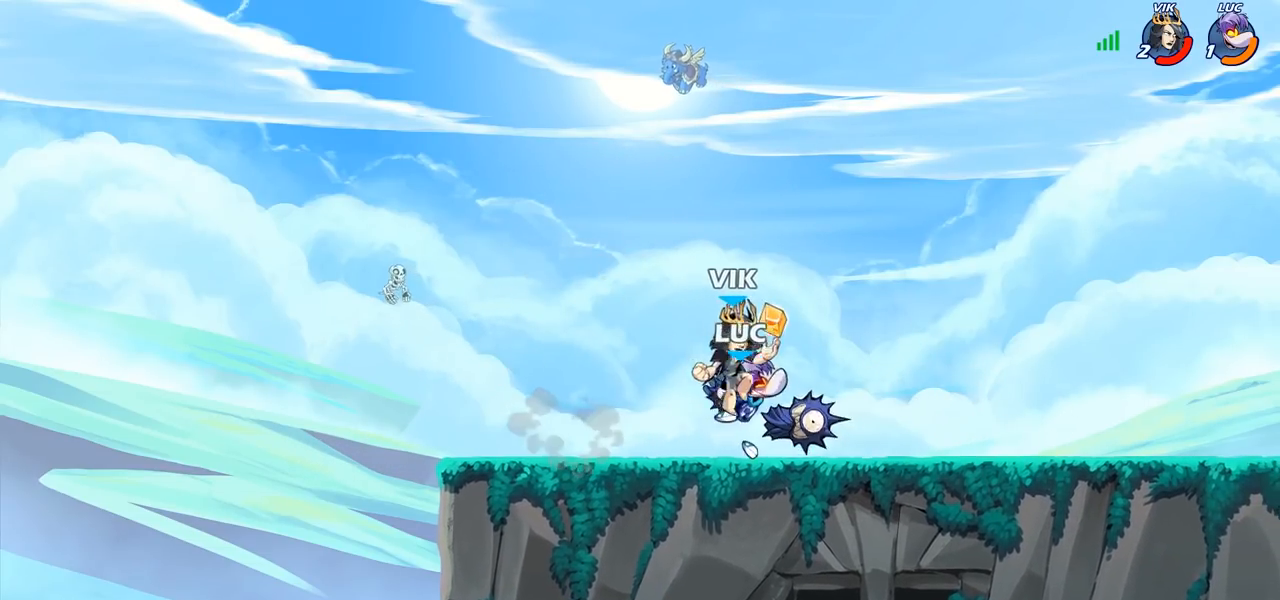
{"buttons": [], "left_stick": "center", "right_stick": "center", "events": [[117, "CROSS", "down"], [117, "left_stick", "up-right"], [183, "R2", "down"], [233, "CROSS", "up"], [350, "R2", "up"], [483, "left_stick", "center"]]}